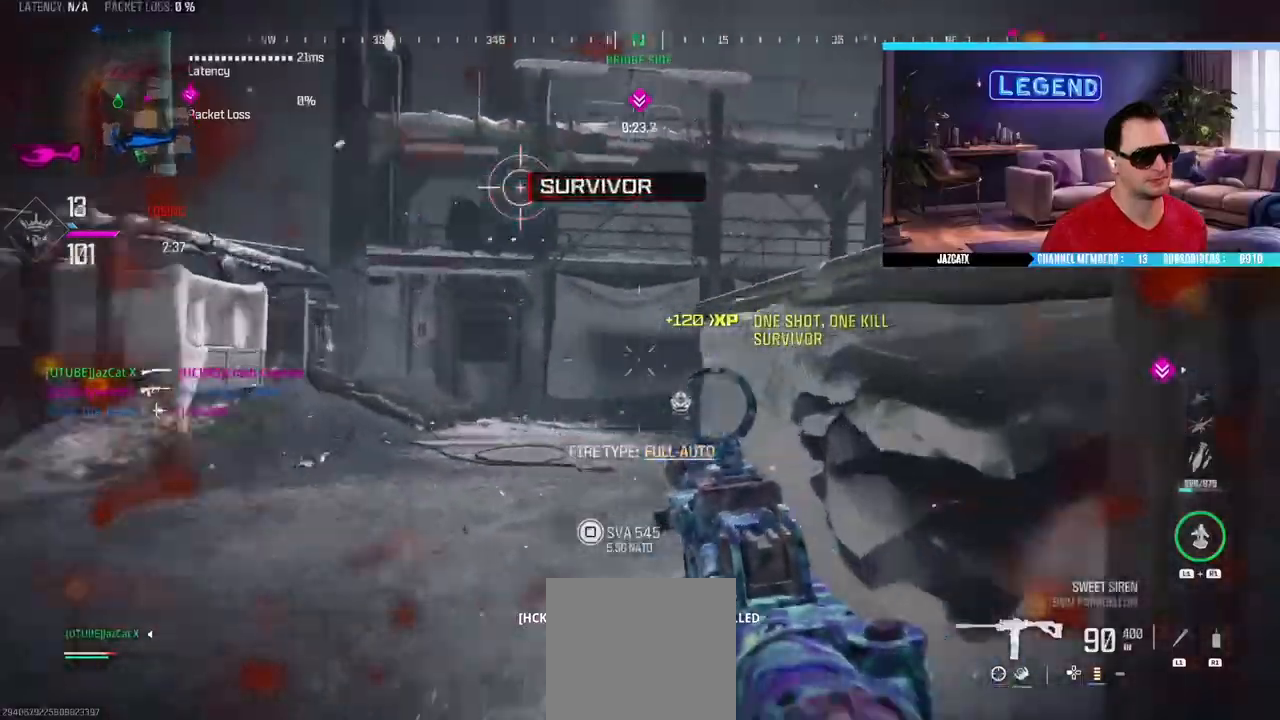
Gameplay with a controller (PlayStation layout); each line is a JSON object with the inputs held at the frame after it. "events" lists button and stick changes between this image and that frame as [ms after this image, input, new state], when the widget could be followed in between.
{"buttons": ["CIRCLE"], "left_stick": "up-left", "right_stick": "center", "events": [[117, "CIRCLE", "up"], [117, "right_stick", "center"], [250, "left_stick", "up-left"], [350, "L3", "down"], [450, "CIRCLE", "down"], [483, "L3", "up"]]}
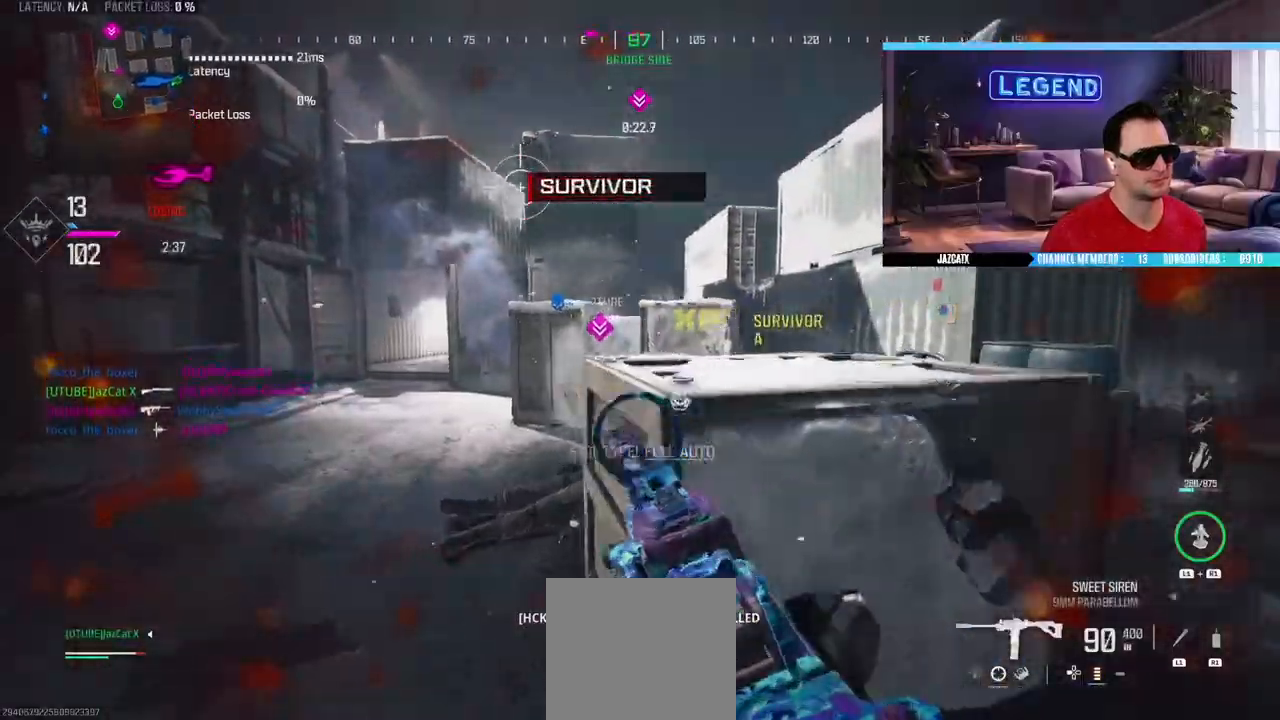
{"buttons": ["L3"], "left_stick": "up", "right_stick": "center", "events": [[17, "CIRCLE", "up"], [50, "left_stick", "down-left"], [167, "L3", "down"], [167, "left_stick", "up-left"], [283, "L3", "up"], [283, "left_stick", "up"], [417, "L3", "down"]]}
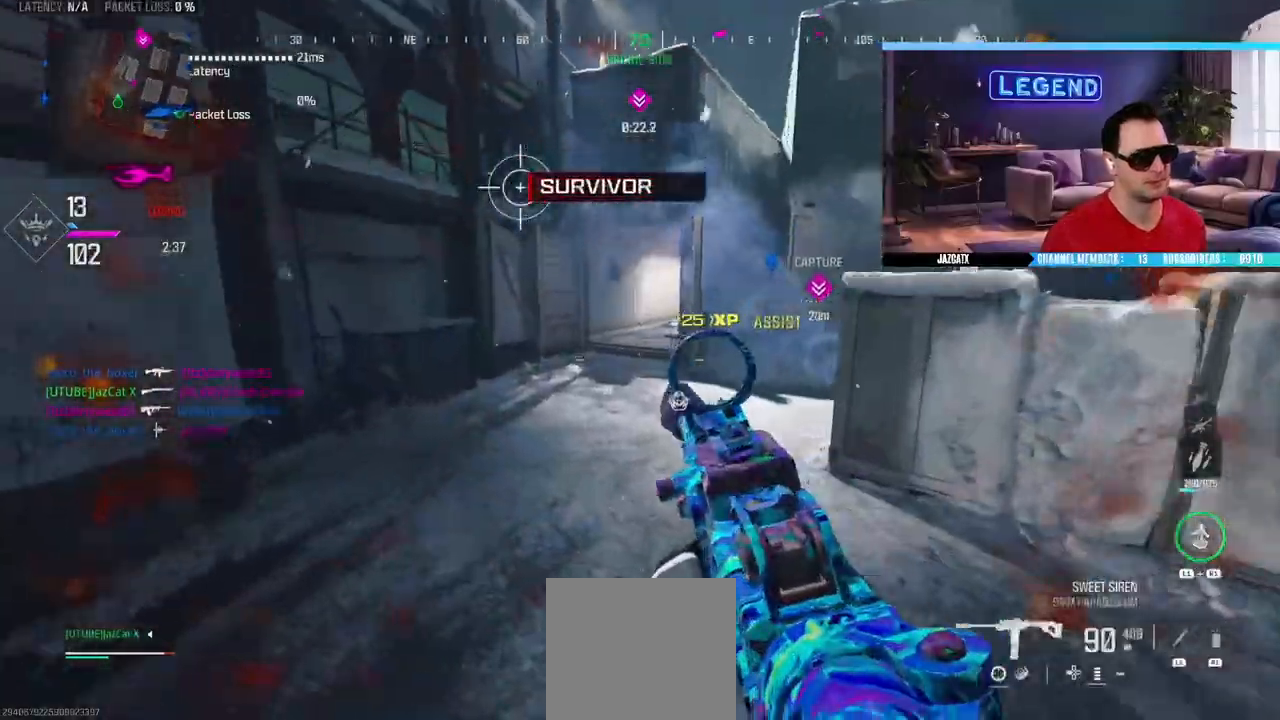
{"buttons": [], "left_stick": "up", "right_stick": "center", "events": [[50, "L3", "up"], [100, "L3", "down"], [217, "SQUARE", "down"], [283, "L3", "up"], [283, "SQUARE", "up"], [350, "L3", "down"], [483, "L3", "up"]]}
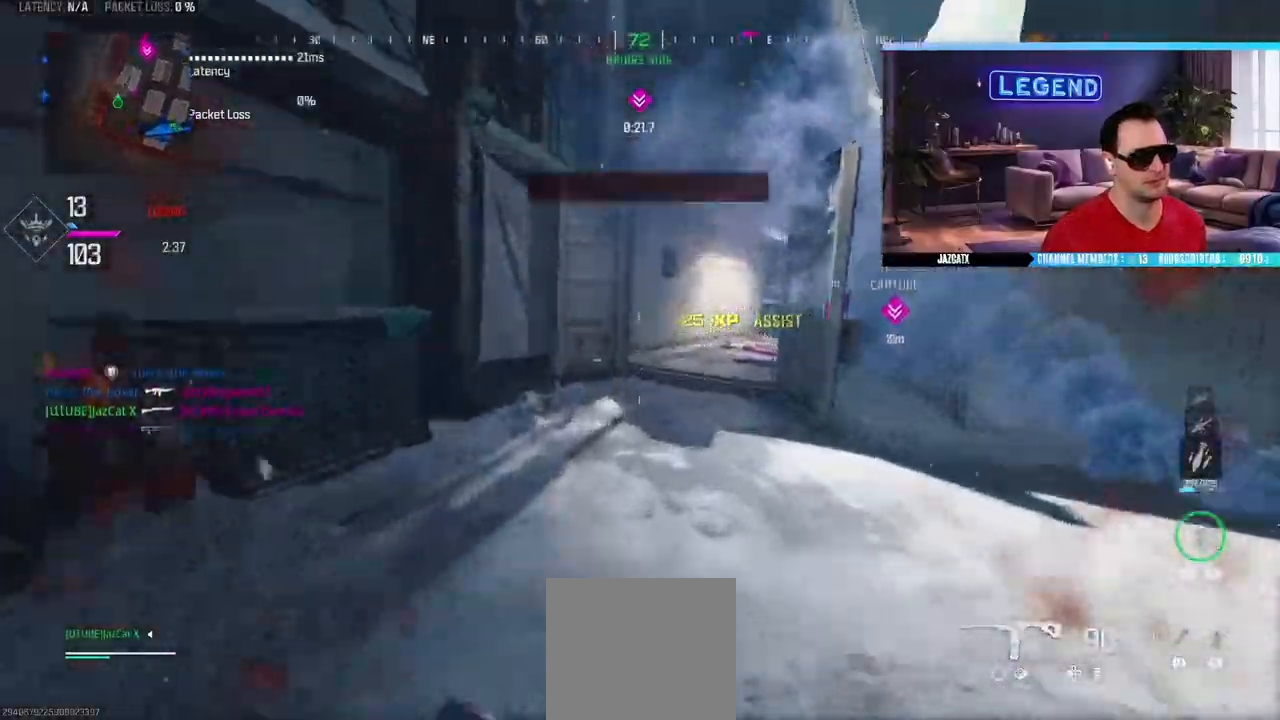
{"buttons": ["L3"], "left_stick": "up", "right_stick": "center", "events": [[67, "L3", "down"], [200, "L3", "up"], [267, "L3", "down"], [417, "L3", "up"], [467, "L3", "down"]]}
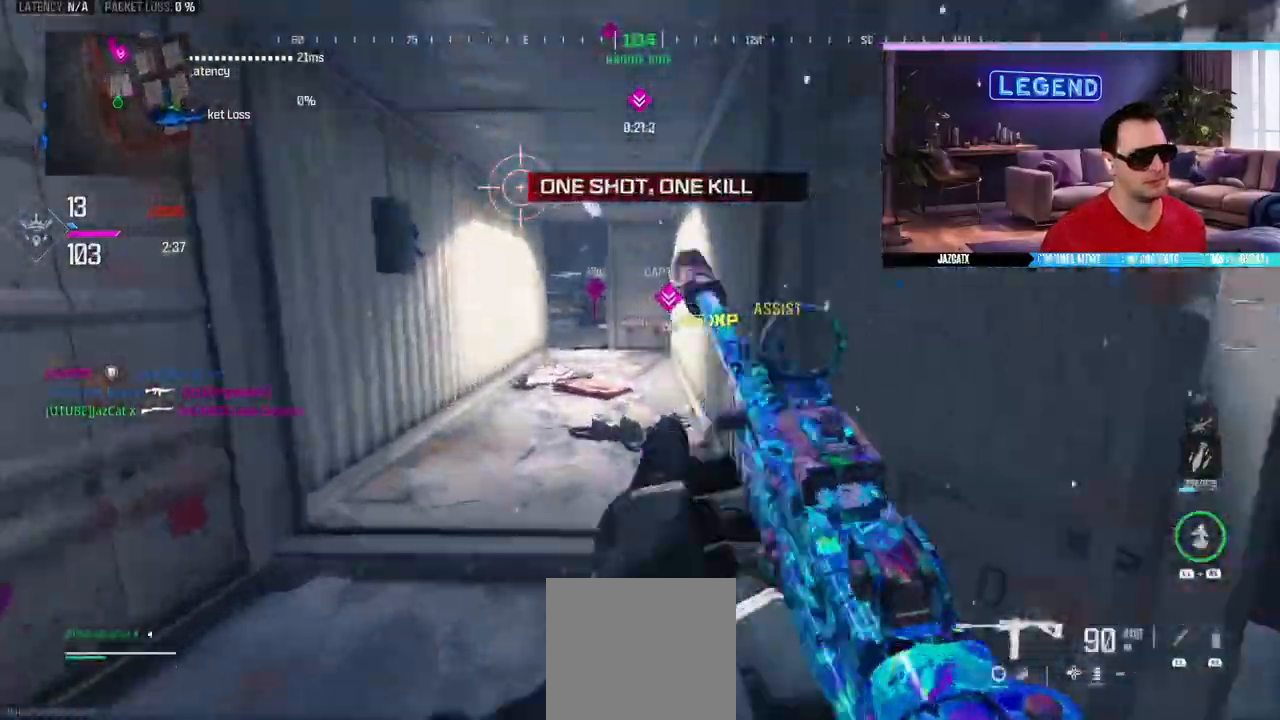
{"buttons": ["L2", "R2"], "left_stick": "up", "right_stick": "down", "events": [[83, "SQUARE", "down"], [133, "L3", "up"], [133, "SQUARE", "up"], [283, "L2", "down"], [283, "right_stick", "down"], [333, "R1", "down"], [333, "R2", "down"], [383, "R1", "up"]]}
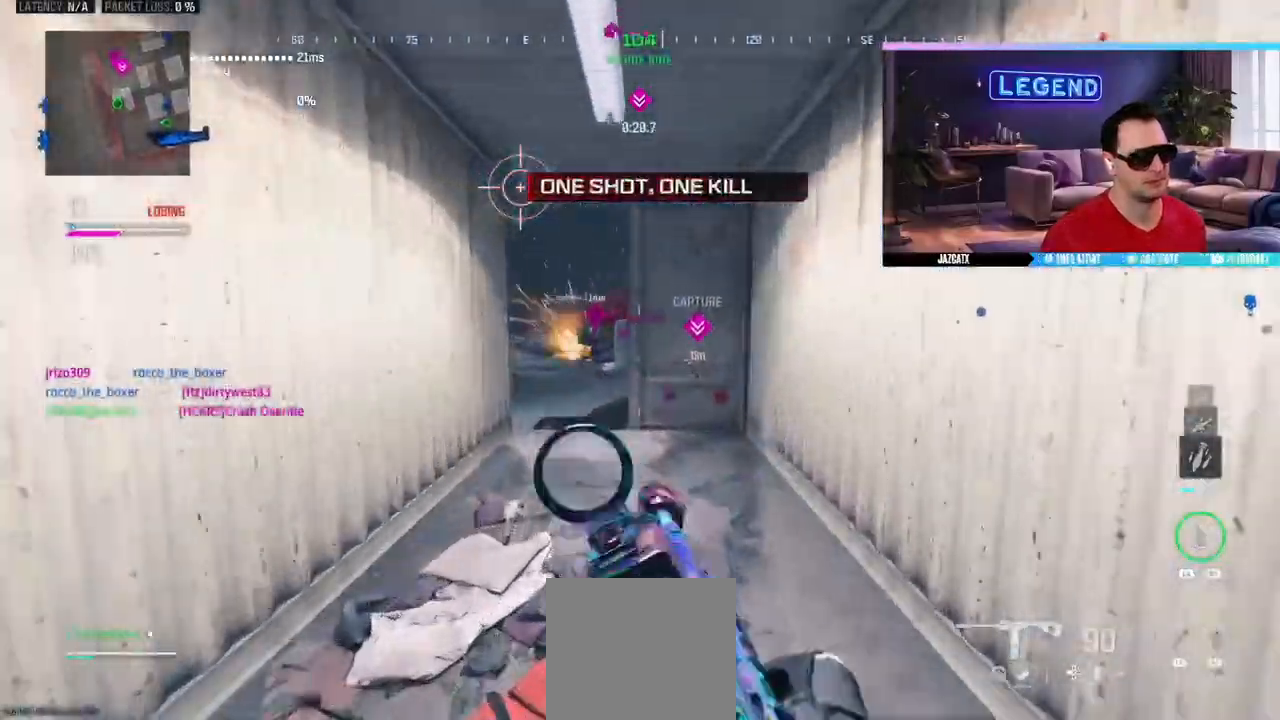
{"buttons": ["SQUARE", "L2", "R2"], "left_stick": "up", "right_stick": "down", "events": [[17, "SQUARE", "down"]]}
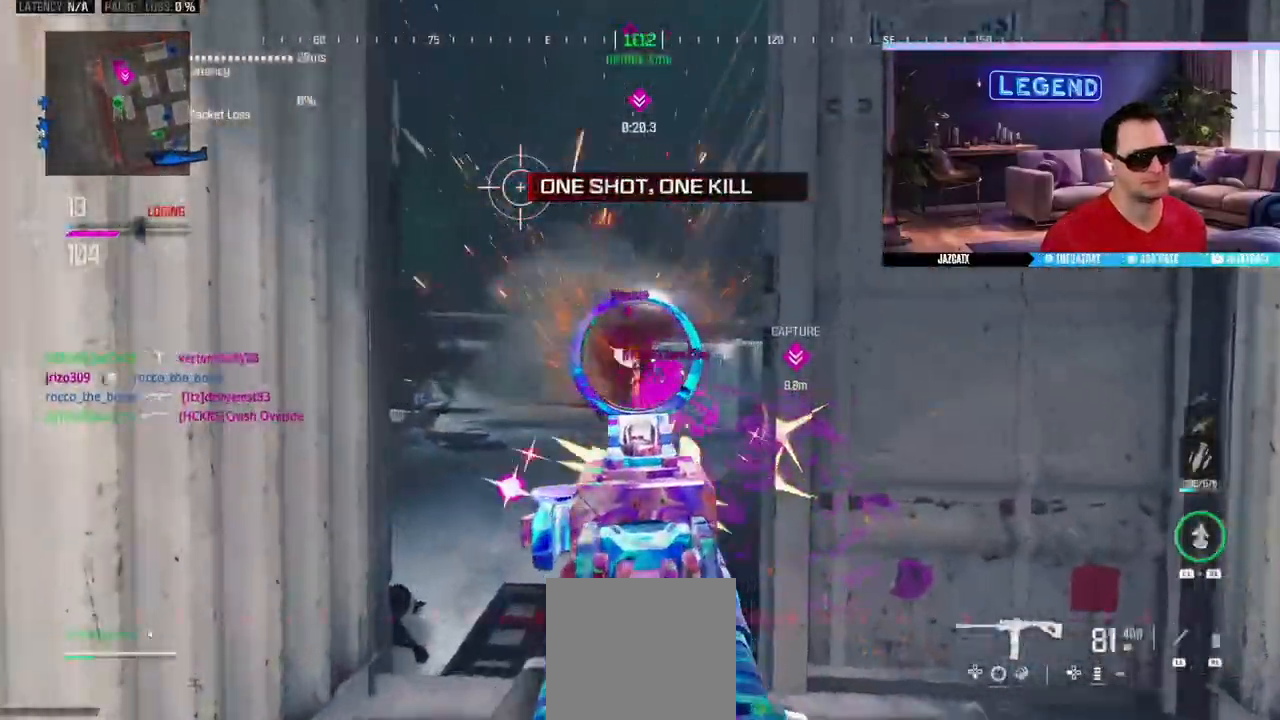
{"buttons": ["SQUARE", "L2", "R1", "R2"], "left_stick": "down-right", "right_stick": "down", "events": [[367, "left_stick", "center"], [417, "left_stick", "down-right"], [467, "R1", "down"]]}
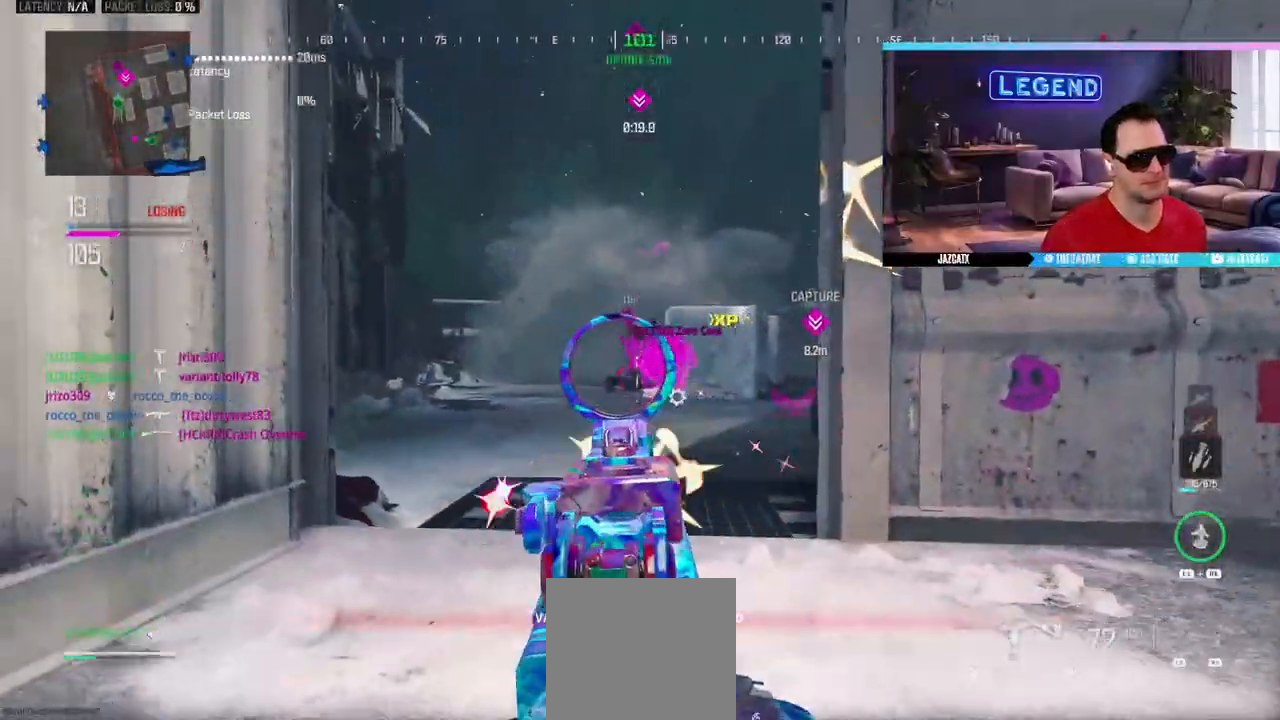
{"buttons": ["SQUARE", "L2", "R2"], "left_stick": "up-left", "right_stick": "down", "events": [[83, "R1", "up"], [117, "left_stick", "up-right"], [250, "left_stick", "up-left"]]}
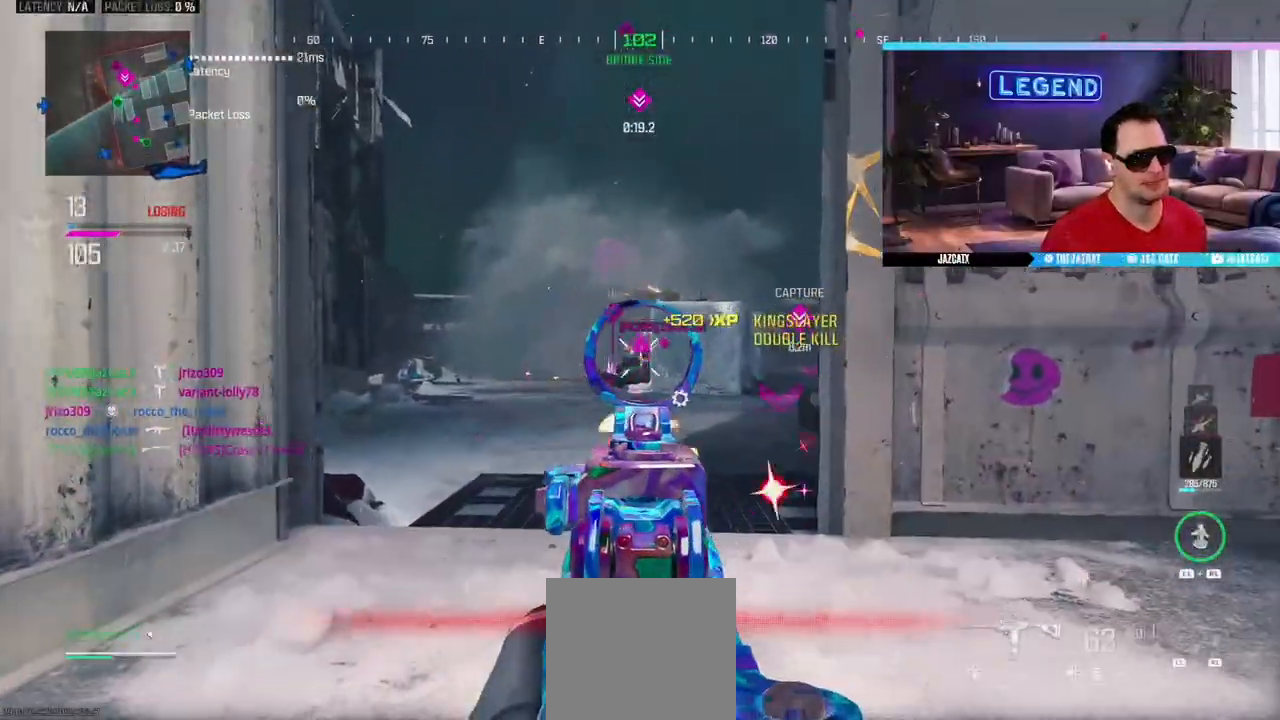
{"buttons": ["SQUARE", "L2", "R2"], "left_stick": "up-left", "right_stick": "down", "events": []}
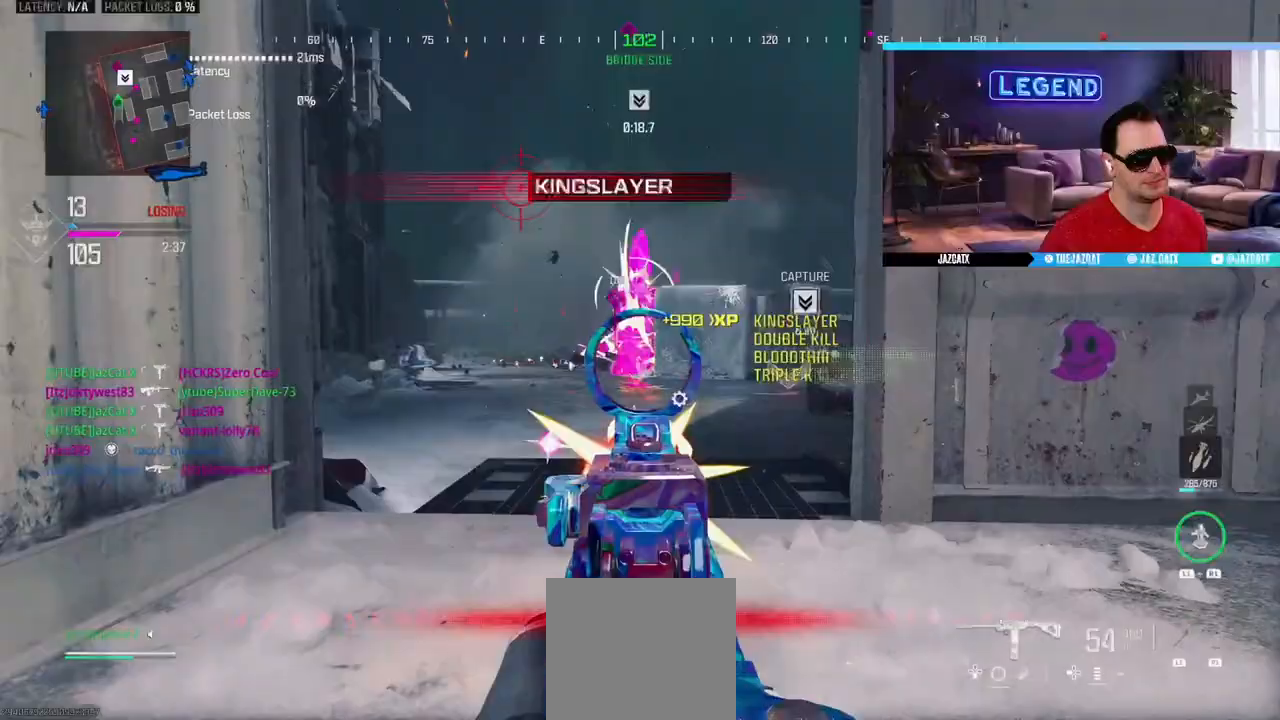
{"buttons": ["SQUARE", "L2", "R2"], "left_stick": "up-left", "right_stick": "down", "events": [[250, "left_stick", "right"], [400, "left_stick", "up-left"]]}
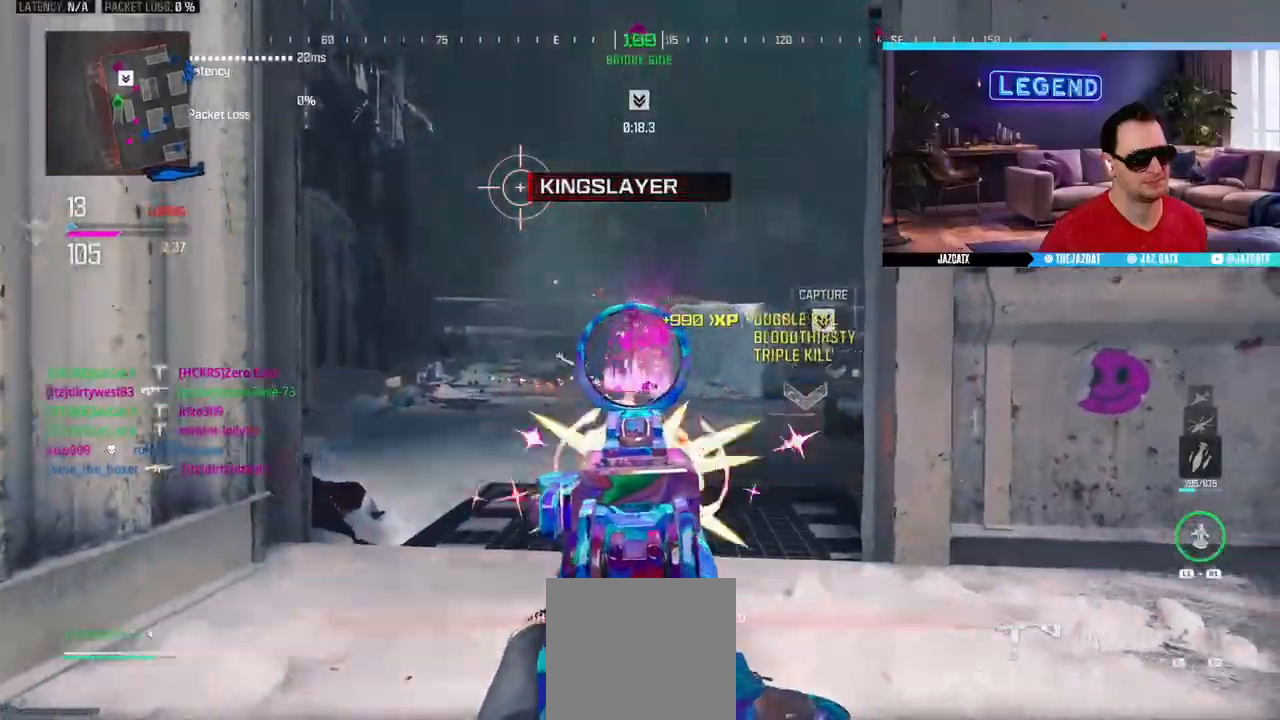
{"buttons": [], "left_stick": "down-right", "right_stick": "center", "events": [[200, "L2", "up"], [200, "R2", "up"], [200, "SQUARE", "up"], [200, "right_stick", "center"], [250, "left_stick", "down"], [350, "L3", "down"], [350, "left_stick", "down-right"], [383, "CIRCLE", "down"], [467, "CIRCLE", "up"], [500, "L3", "up"]]}
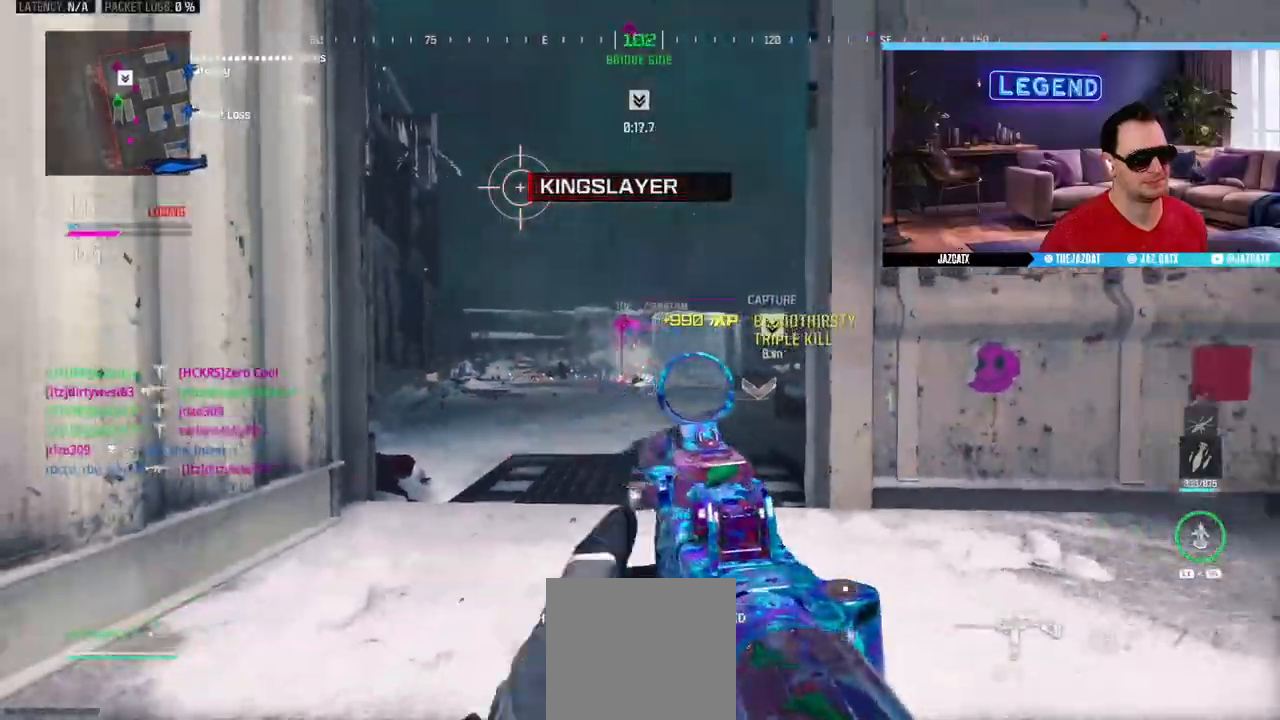
{"buttons": ["L3"], "left_stick": "up-left", "right_stick": "center", "events": [[67, "L3", "down"], [100, "left_stick", "up-right"], [150, "L1", "down"], [200, "L1", "up"], [200, "left_stick", "down-right"], [217, "L3", "up"], [383, "left_stick", "up-left"], [417, "L3", "down"]]}
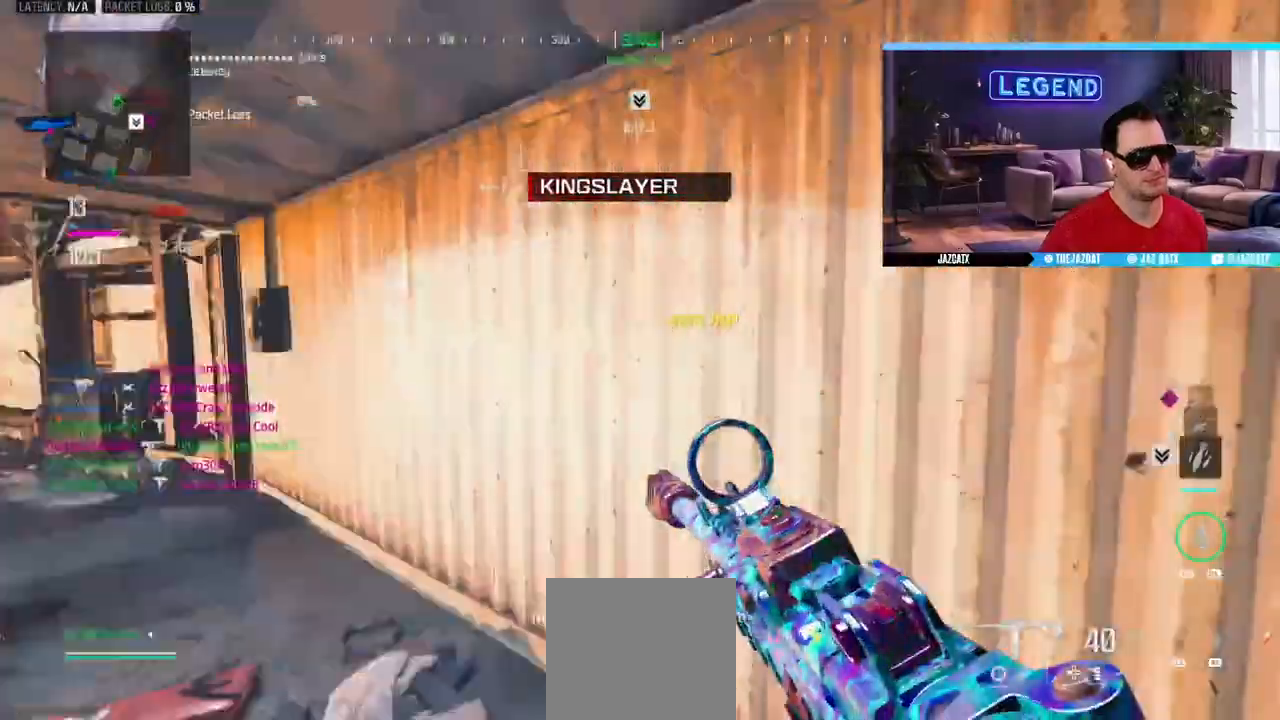
{"buttons": ["L3"], "left_stick": "up", "right_stick": "center", "events": [[67, "L3", "up"], [117, "L3", "down"], [217, "left_stick", "up"], [300, "L3", "up"], [350, "L3", "down"]]}